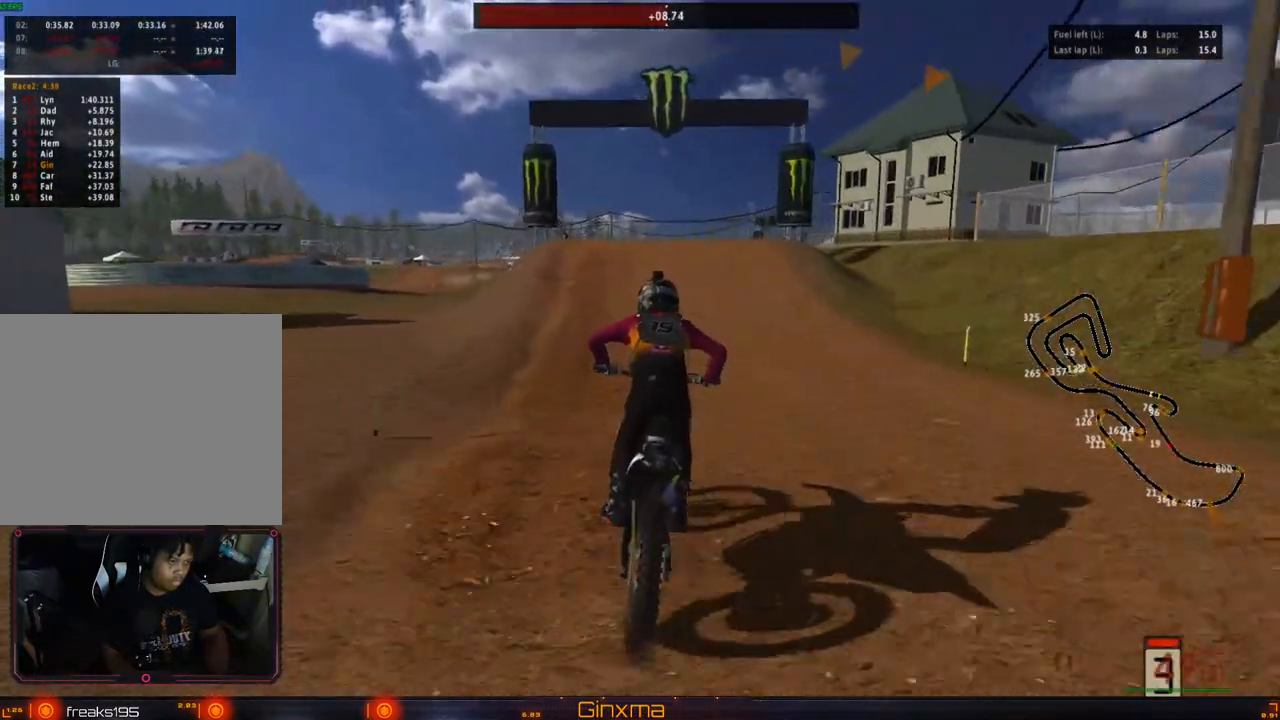
Gameplay with a controller (PlayStation layout); each line is a JSON object with the inputs held at the frame after it (dt_ms = milliseconds from this image to that frame). "events" lists button and stick changes between this image and that frame as [ms after this image, input, new state], when the widget could be followed in between. Not read: L3 R3.
{"dt_ms": 500, "buttons": ["R2"], "left_stick": "center", "right_stick": "center", "events": [[200, "CROSS", "down"], [367, "CROSS", "up"]]}
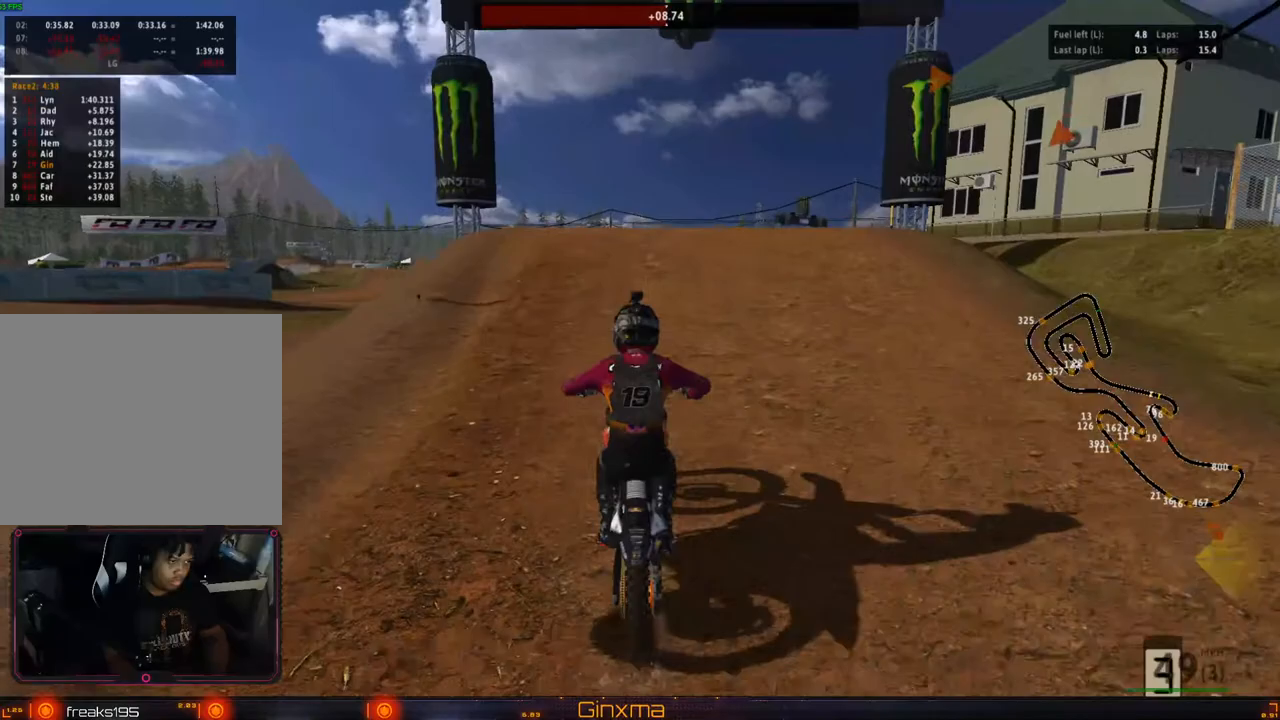
{"dt_ms": 500, "buttons": [], "left_stick": "center", "right_stick": "center", "events": [[50, "R2", "up"], [67, "left_stick", "right"], [117, "left_stick", "center"], [167, "CROSS", "down"], [217, "L2", "down"], [300, "CROSS", "up"], [350, "L2", "up"]]}
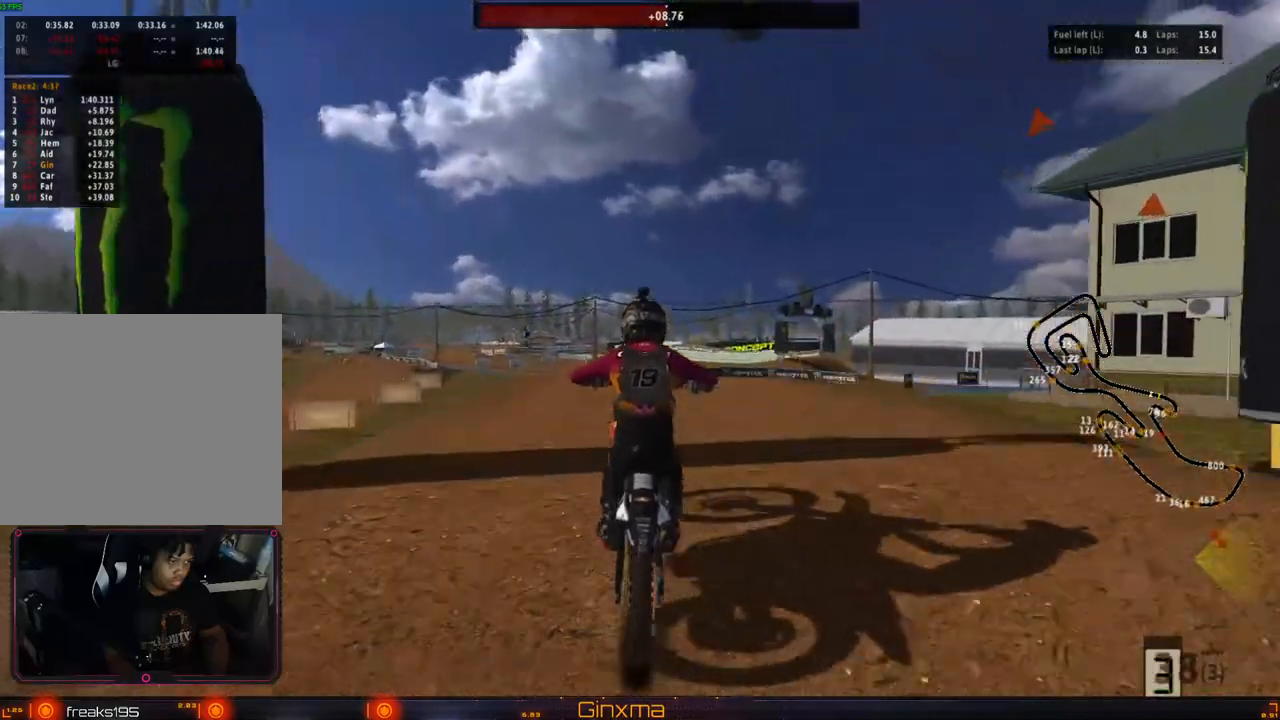
{"dt_ms": 500, "buttons": [], "left_stick": "center", "right_stick": "center"}
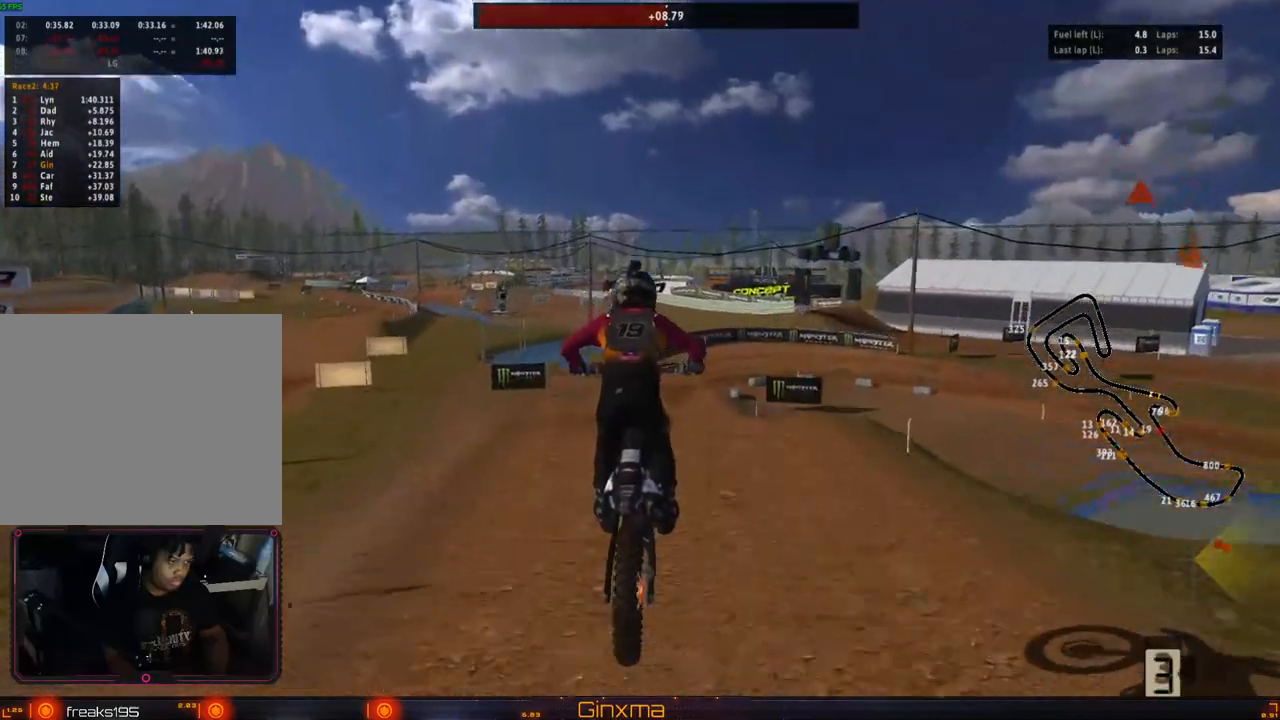
{"dt_ms": 500, "buttons": ["CROSS"], "left_stick": "right", "right_stick": "center", "events": [[400, "CROSS", "down"], [450, "left_stick", "right"]]}
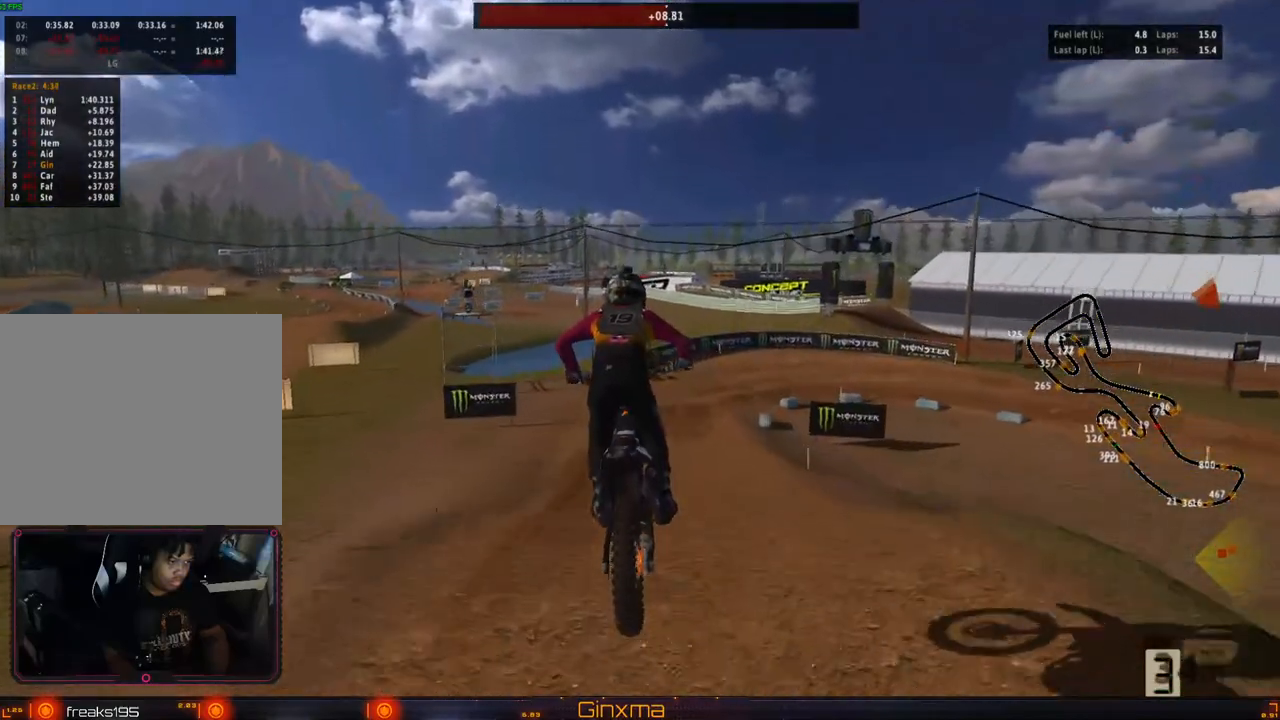
{"dt_ms": 500, "buttons": ["R2"], "left_stick": "center", "right_stick": "center", "events": [[67, "CROSS", "up"], [217, "left_stick", "center"], [450, "R2", "down"]]}
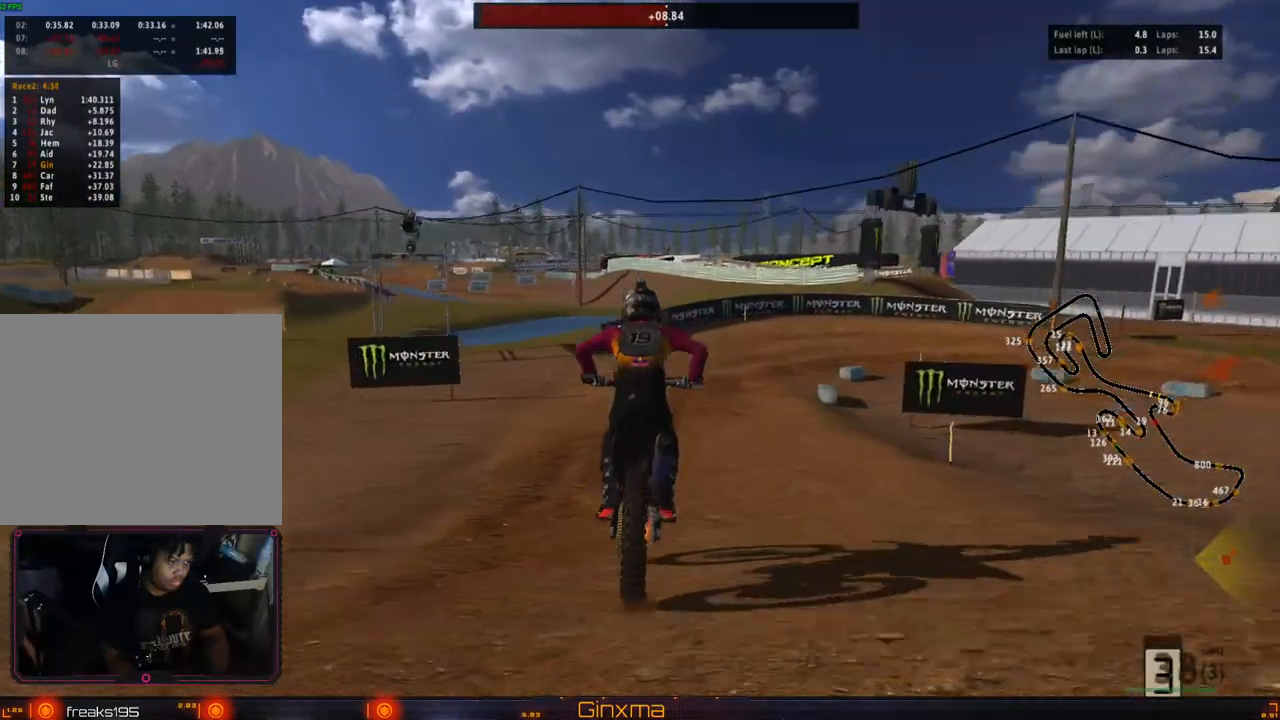
{"dt_ms": 500, "buttons": ["L2"], "left_stick": "right", "right_stick": "center", "events": [[67, "R2", "up"], [167, "TRIANGLE", "down"], [183, "left_stick", "right"], [200, "L2", "down"], [283, "TRIANGLE", "up"], [317, "left_stick", "center"], [417, "left_stick", "right"]]}
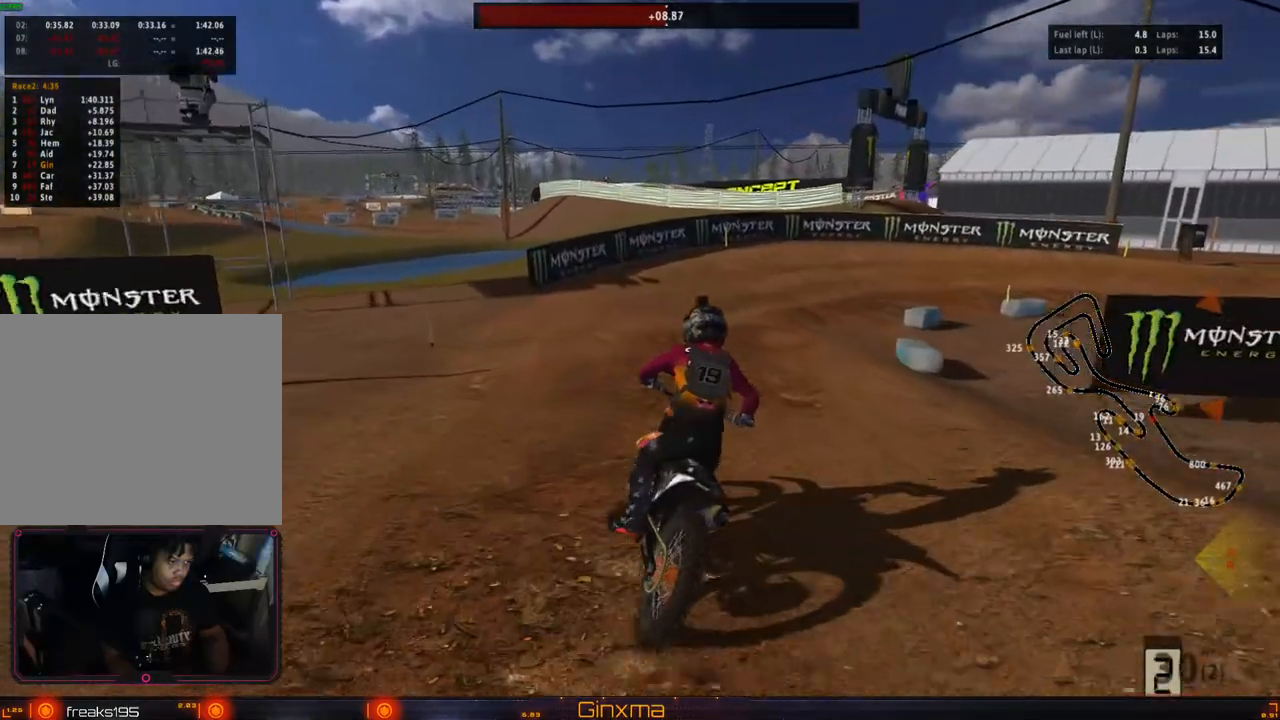
{"dt_ms": 500, "buttons": [], "left_stick": "center", "right_stick": "center", "events": [[50, "L2", "up"], [50, "left_stick", "center"]]}
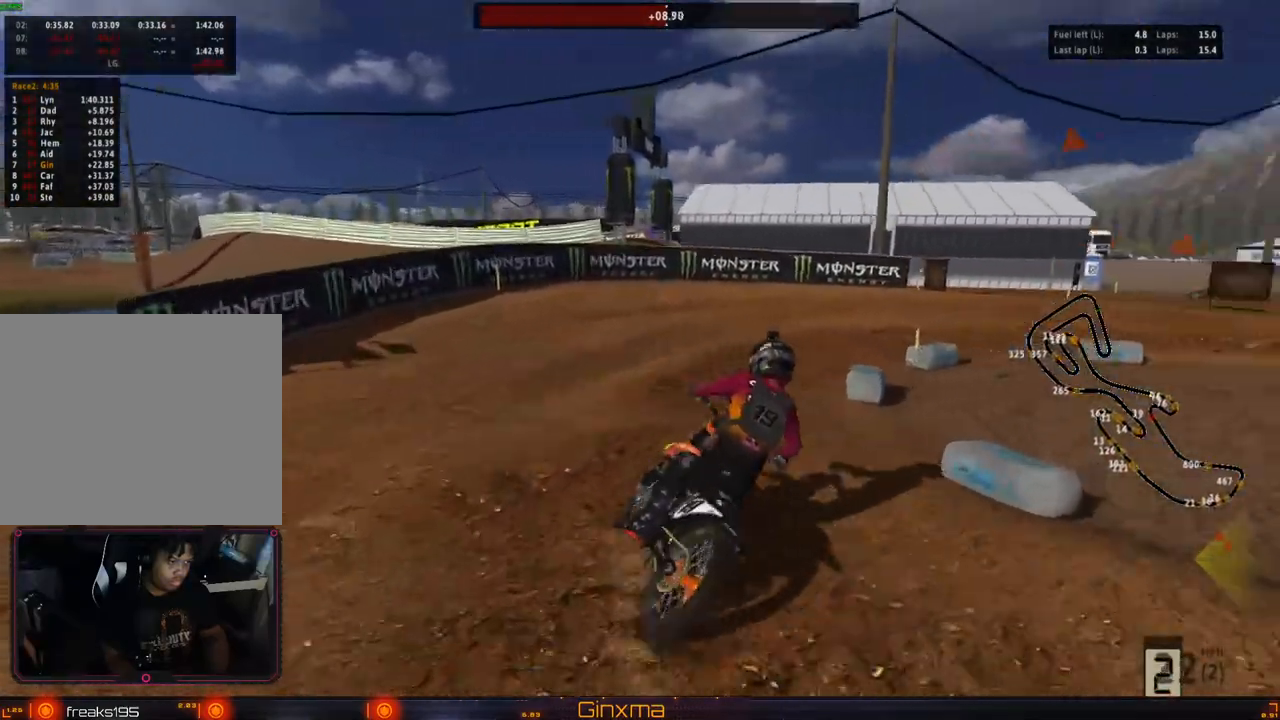
{"dt_ms": 500, "buttons": [], "left_stick": "center", "right_stick": "center", "events": [[333, "left_stick", "right"], [500, "left_stick", "center"]]}
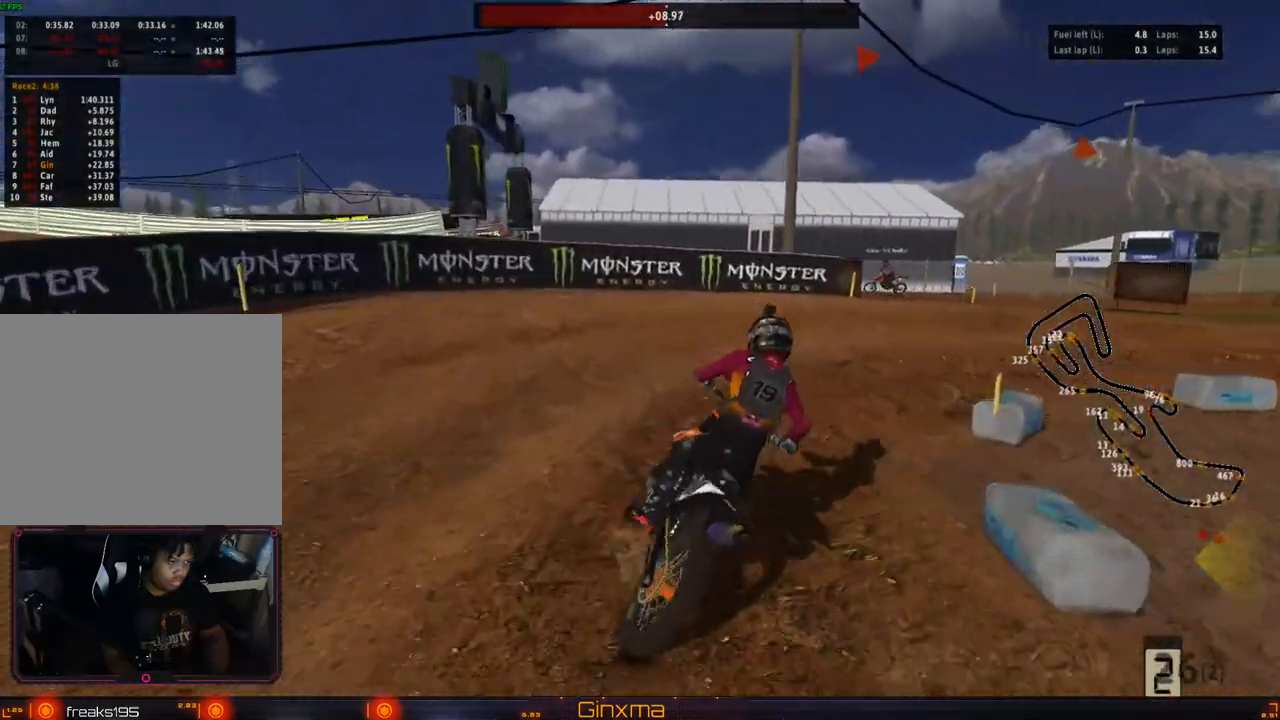
{"dt_ms": 500, "buttons": [], "left_stick": "center", "right_stick": "center", "events": [[117, "left_stick", "right"], [200, "left_stick", "center"], [217, "R2", "down"], [300, "R2", "up"]]}
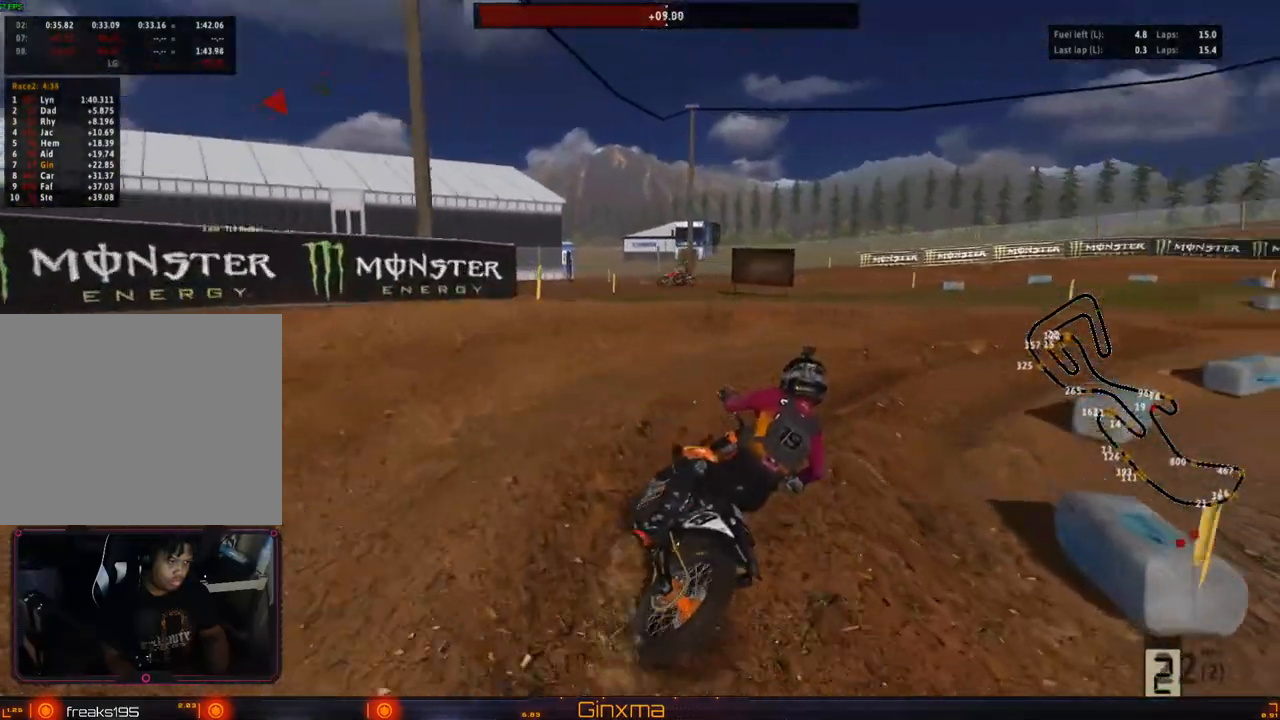
{"dt_ms": 500, "buttons": ["R2"], "left_stick": "center", "right_stick": "center", "events": [[83, "R2", "down"], [250, "R2", "up"], [283, "left_stick", "right"], [383, "left_stick", "center"], [467, "R2", "down"]]}
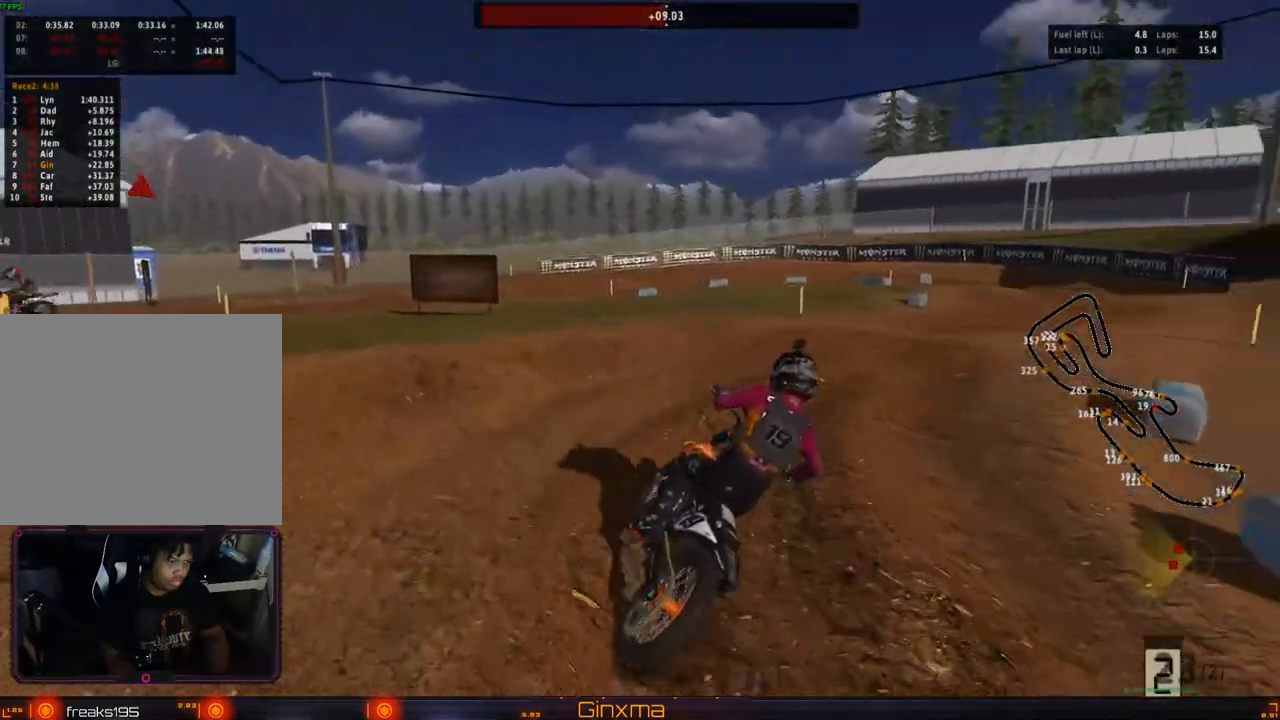
{"dt_ms": 500, "buttons": ["R2"], "left_stick": "left", "right_stick": "center"}
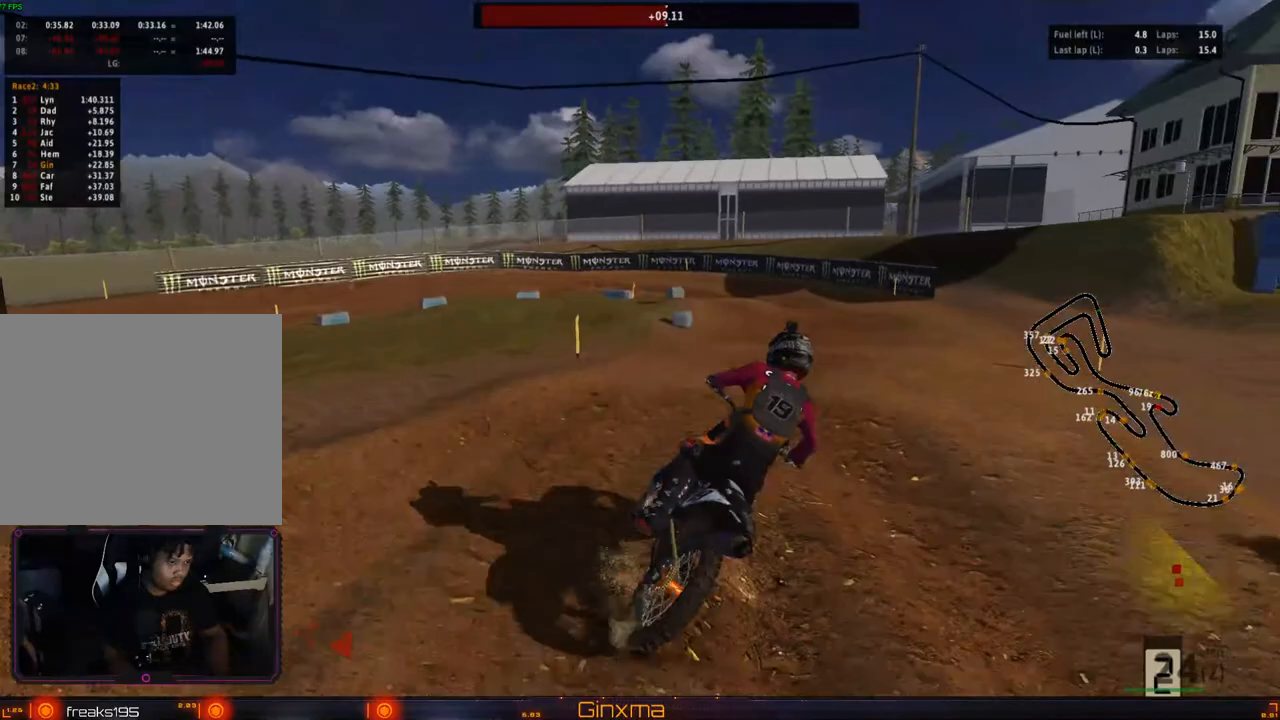
{"dt_ms": 500, "buttons": ["R2"], "left_stick": "center", "right_stick": "center", "events": [[83, "left_stick", "center"], [150, "R2", "up"], [200, "R2", "down"], [350, "R2", "up"], [350, "left_stick", "left"], [417, "R2", "down"], [483, "left_stick", "center"]]}
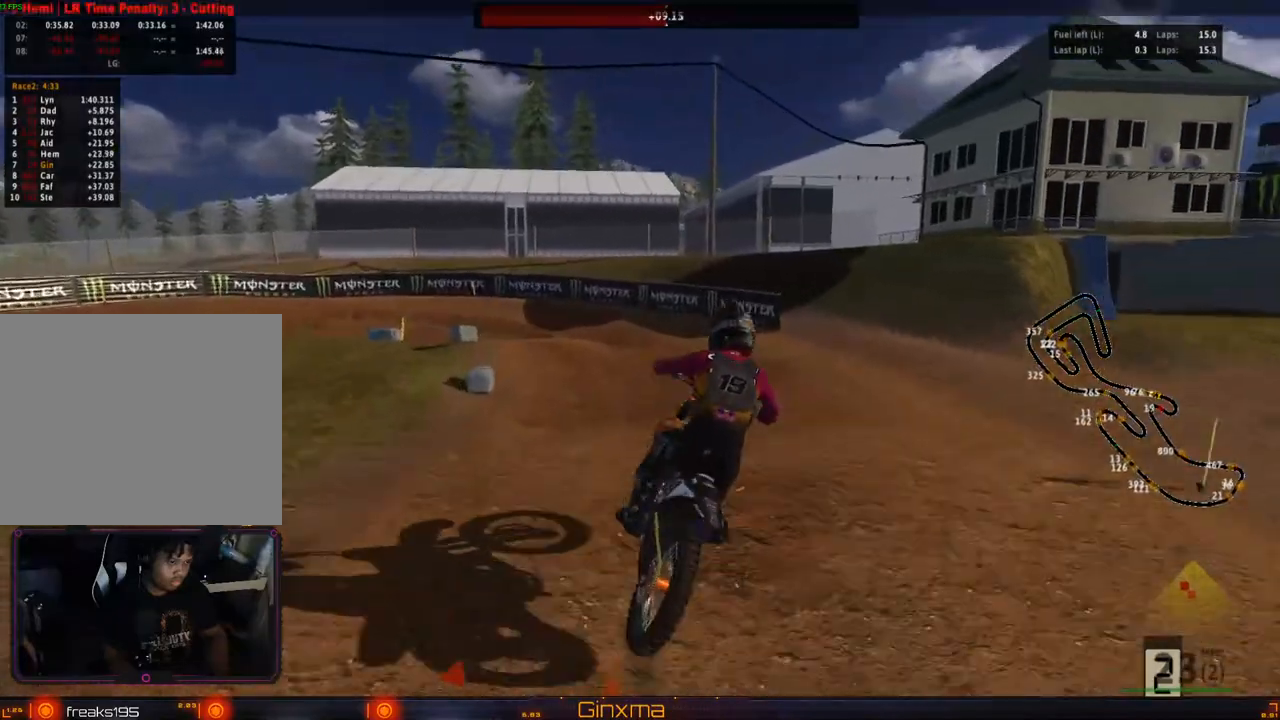
{"dt_ms": 500, "buttons": [], "left_stick": "left", "right_stick": "center", "events": [[33, "R2", "up"], [117, "left_stick", "left"], [200, "R2", "down"], [500, "R2", "up"]]}
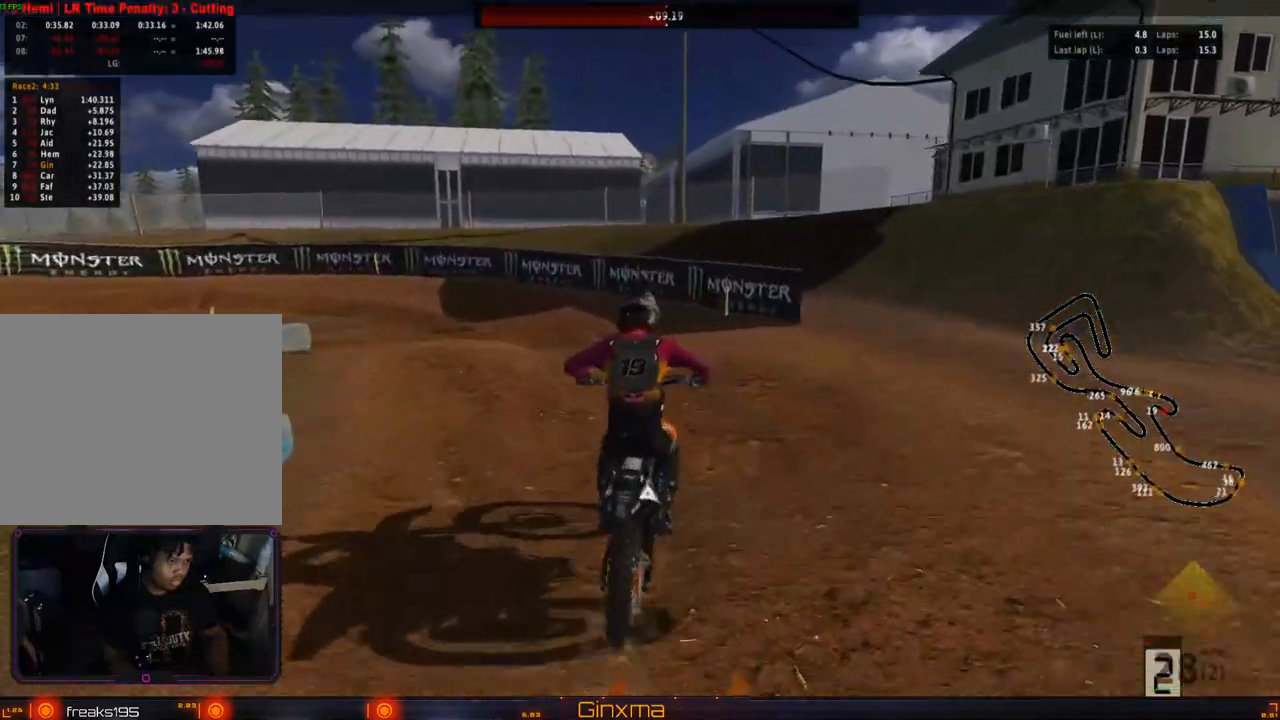
{"dt_ms": 500, "buttons": [], "left_stick": "left", "right_stick": "center", "events": [[250, "left_stick", "center"], [383, "R2", "down"], [450, "left_stick", "left"], [500, "R2", "up"]]}
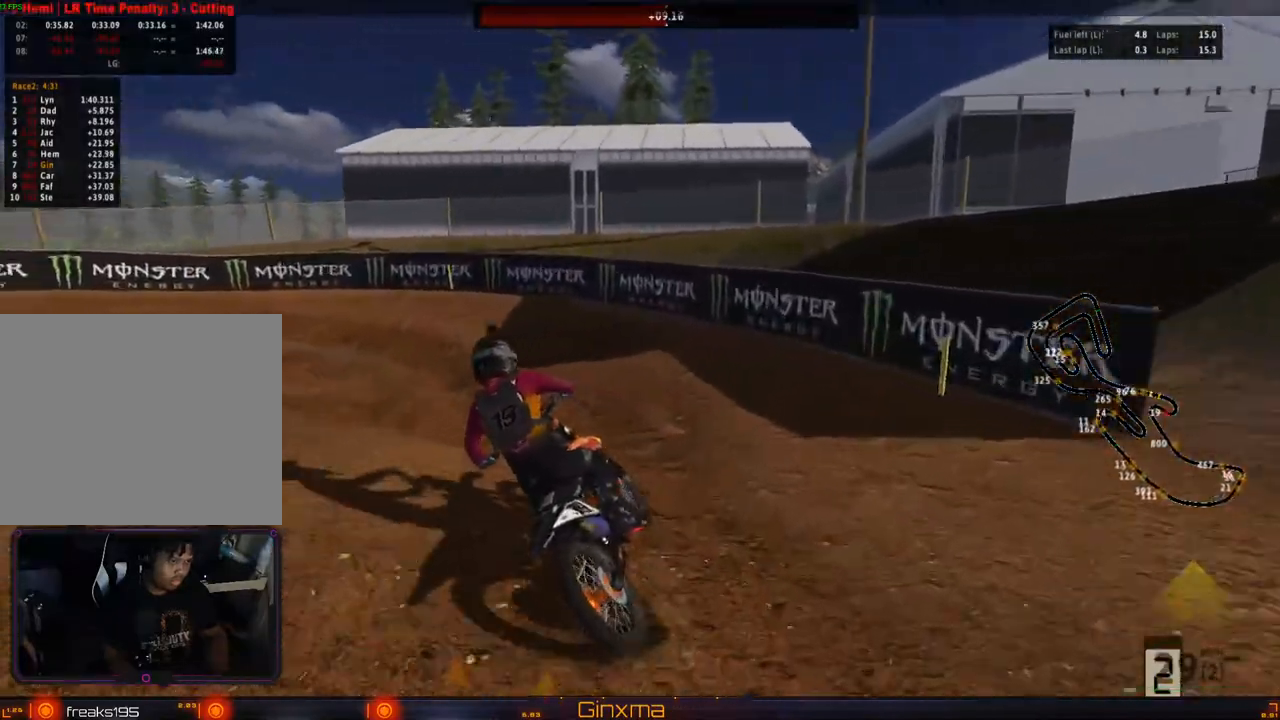
{"dt_ms": 500, "buttons": [], "left_stick": "left", "right_stick": "center", "events": [[50, "left_stick", "center"], [67, "R2", "down"], [350, "R2", "up"], [417, "left_stick", "left"]]}
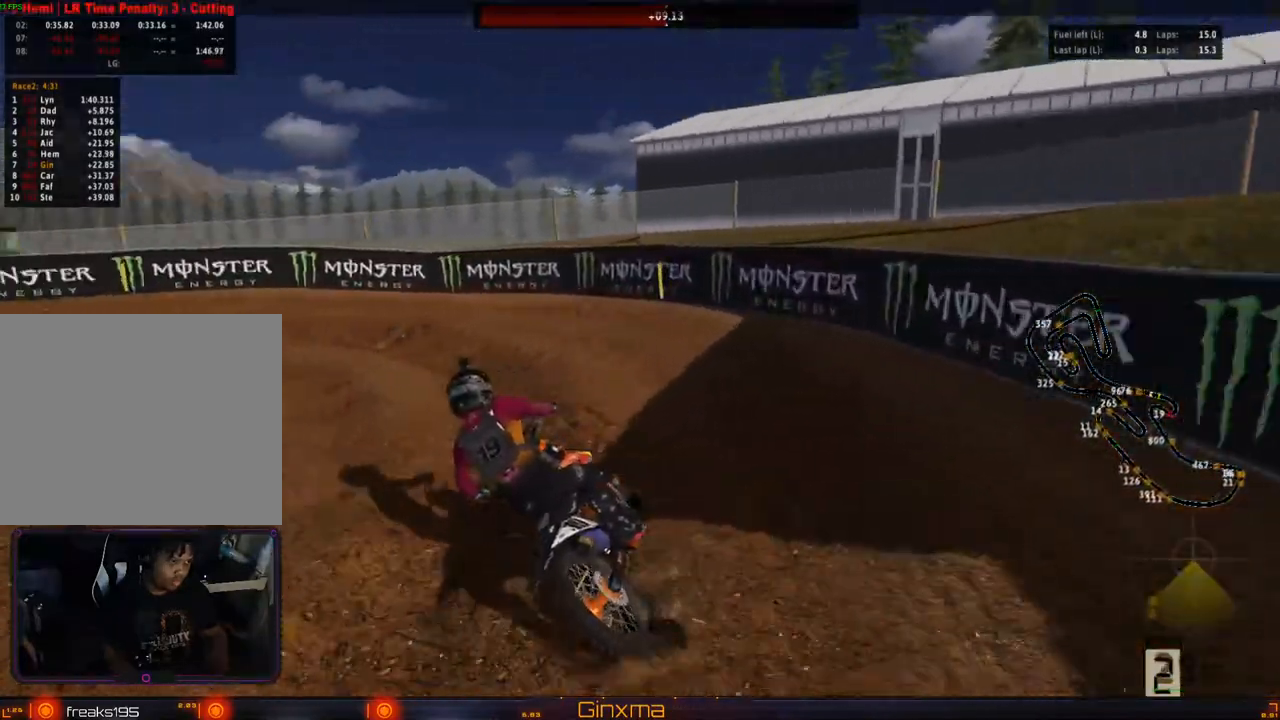
{"dt_ms": 500, "buttons": [], "left_stick": "left", "right_stick": "center", "events": [[17, "R2", "down"], [17, "left_stick", "center"], [150, "R2", "up"], [233, "R2", "down"], [450, "R2", "up"], [483, "left_stick", "left"]]}
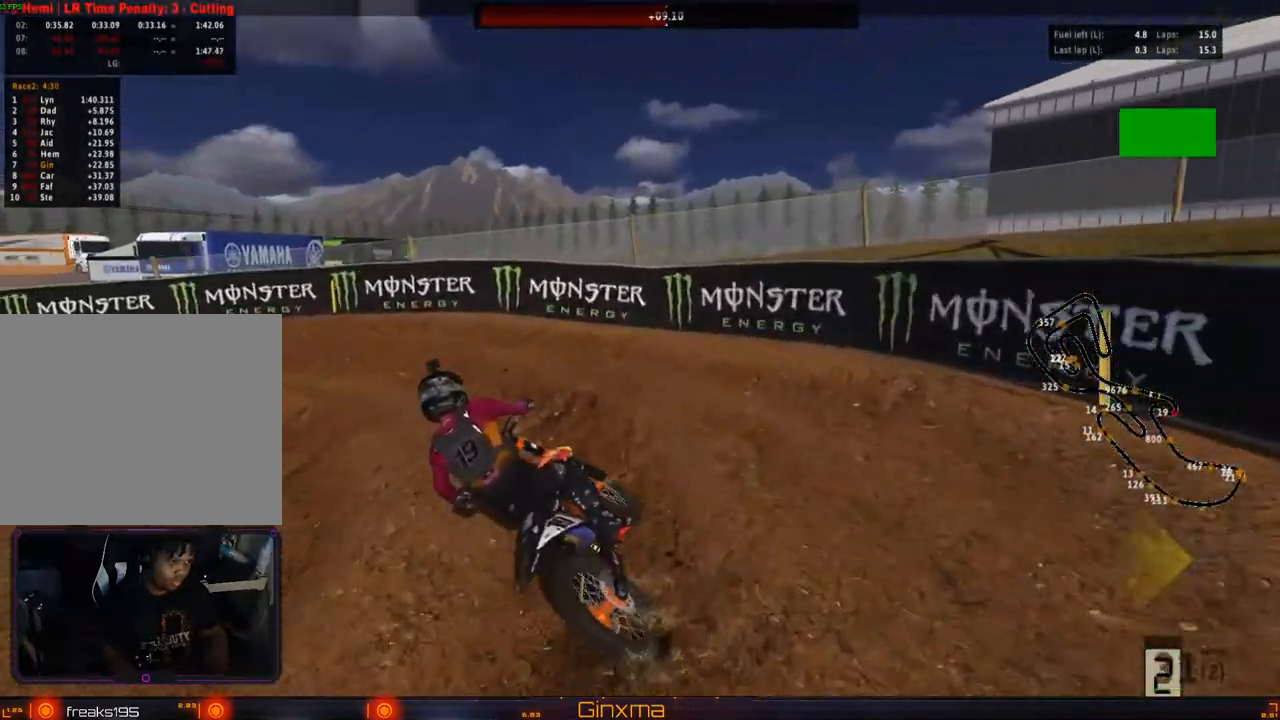
{"dt_ms": 500, "buttons": ["R2"], "left_stick": "center", "right_stick": "center", "events": [[117, "left_stick", "center"], [167, "R2", "down"]]}
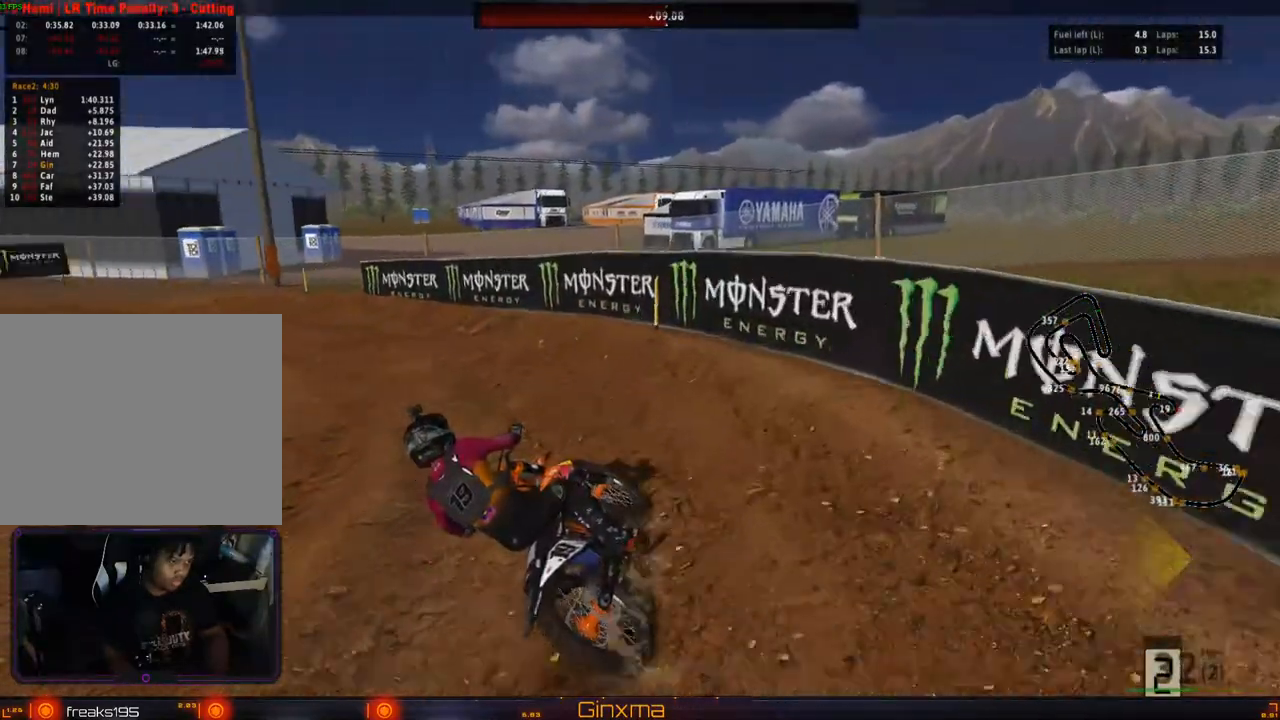
{"dt_ms": 500, "buttons": ["R2"], "left_stick": "center", "right_stick": "center", "events": [[100, "R2", "up"], [150, "R2", "down"], [283, "R2", "up"], [350, "R2", "down"]]}
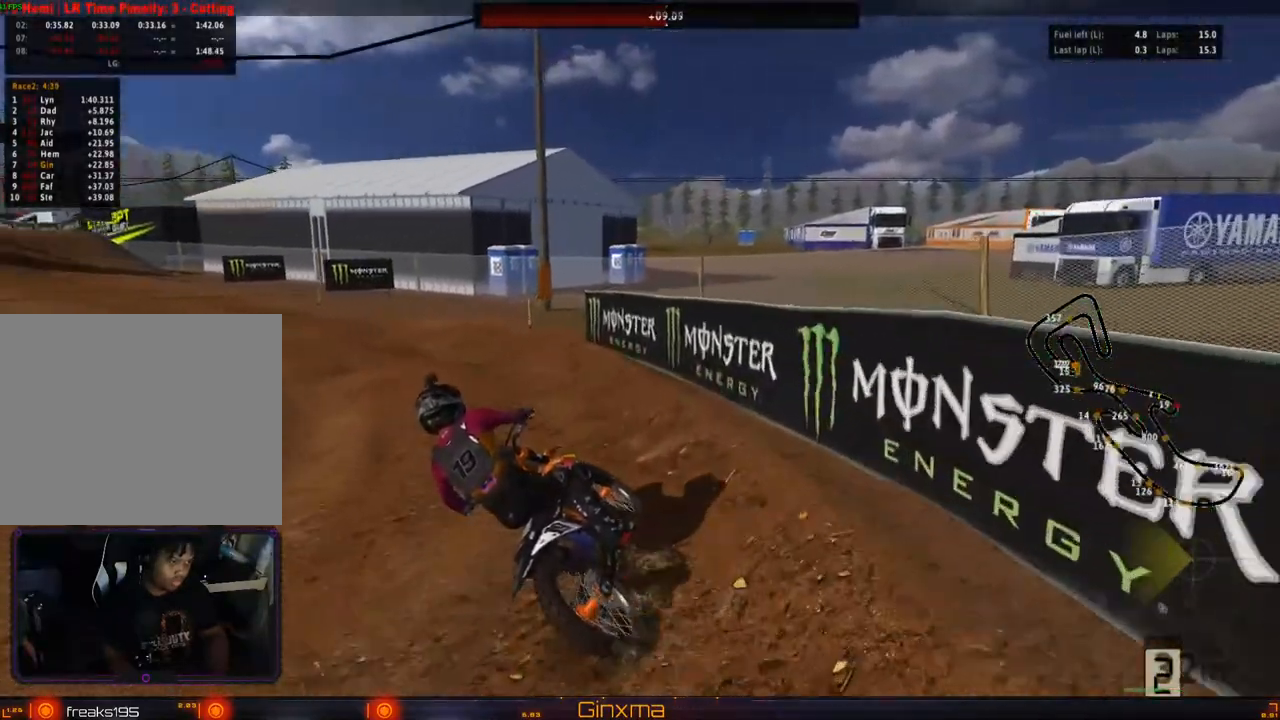
{"dt_ms": 500, "buttons": ["R2"], "left_stick": "left", "right_stick": "center"}
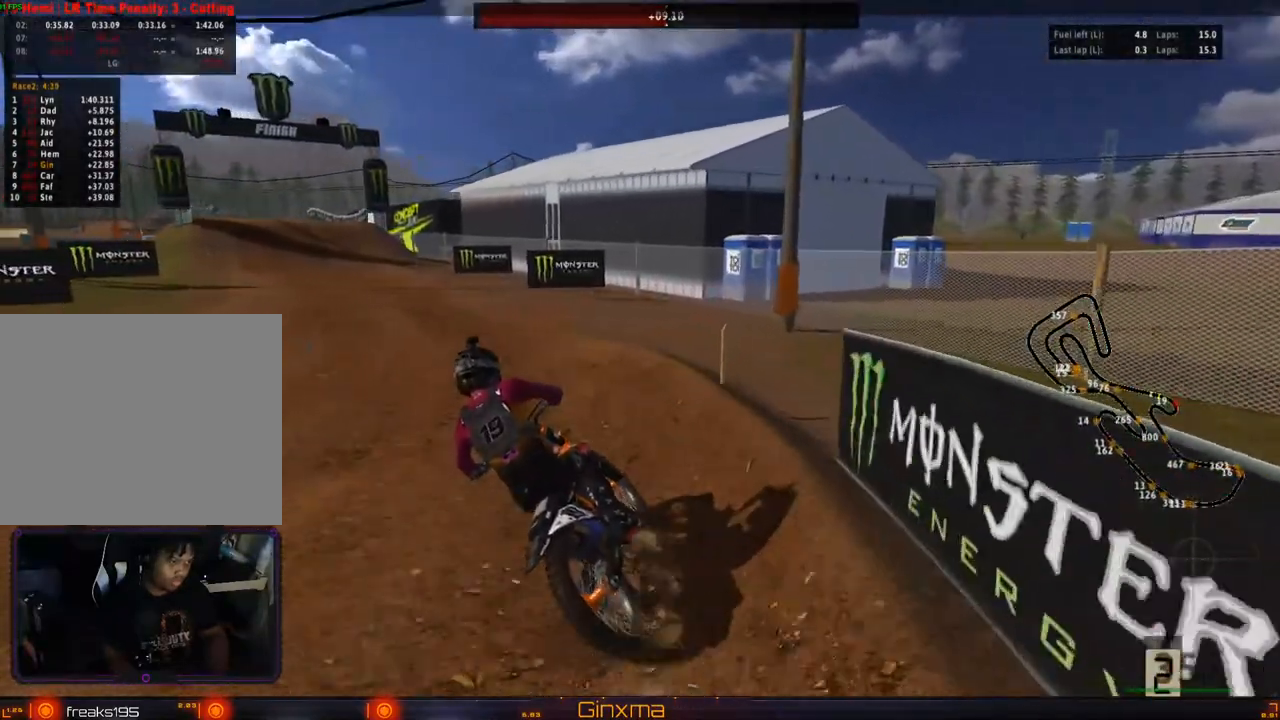
{"dt_ms": 500, "buttons": ["SQUARE", "R2"], "left_stick": "center", "right_stick": "center", "events": [[100, "left_stick", "center"], [283, "left_stick", "left"], [383, "left_stick", "center"], [483, "SQUARE", "down"]]}
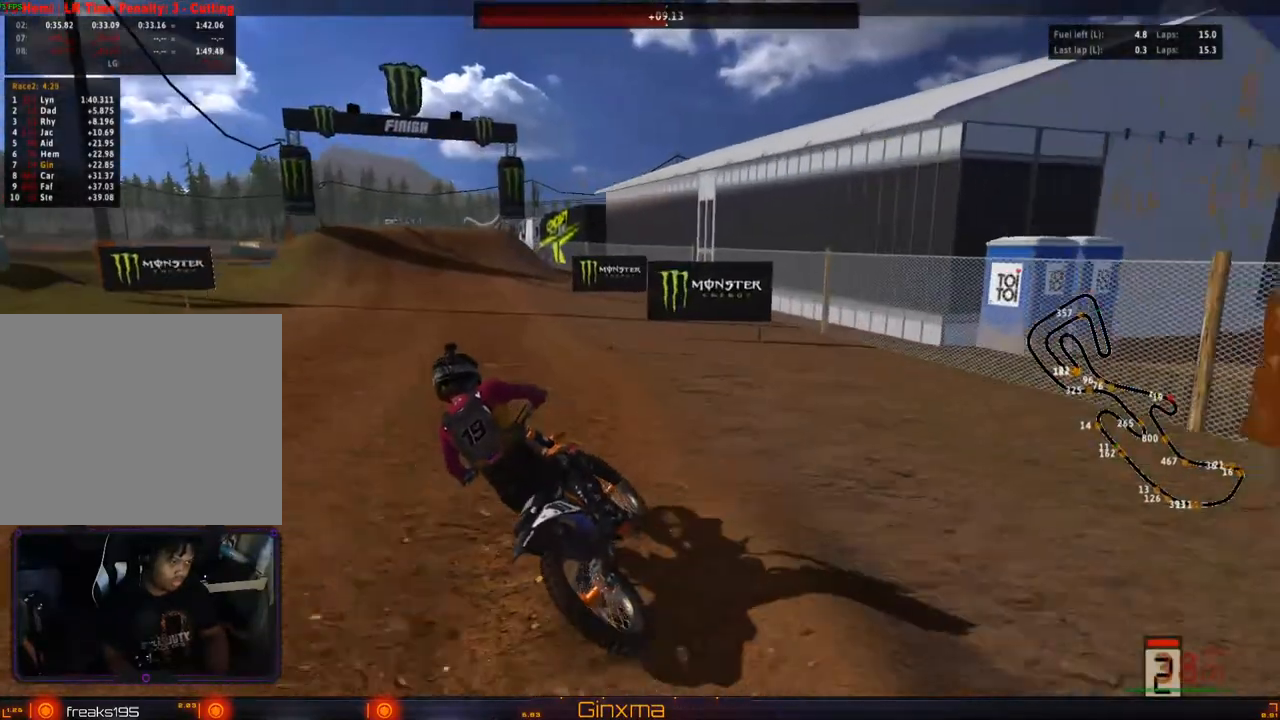
{"dt_ms": 500, "buttons": ["R2"], "left_stick": "up-right", "right_stick": "center", "events": [[17, "left_stick", "right"], [67, "SQUARE", "up"], [500, "left_stick", "up-right"]]}
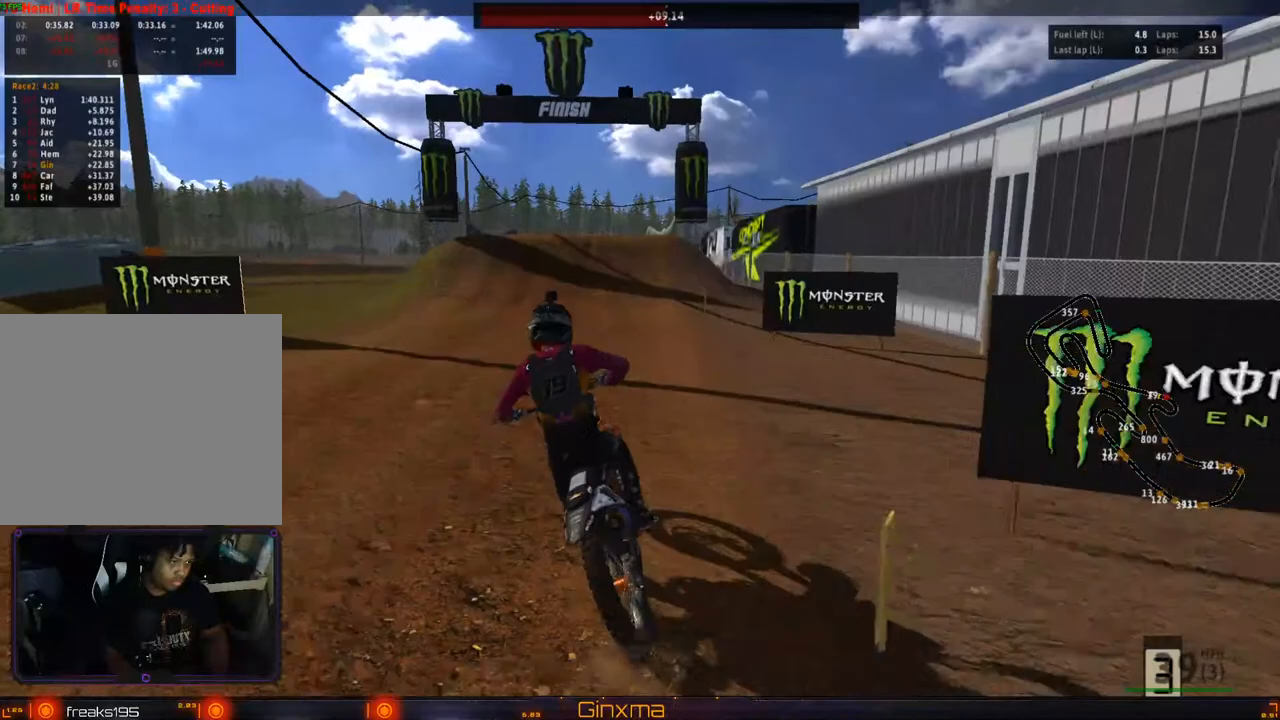
{"dt_ms": 500, "buttons": ["R2"], "left_stick": "center", "right_stick": "center", "events": [[150, "left_stick", "center"]]}
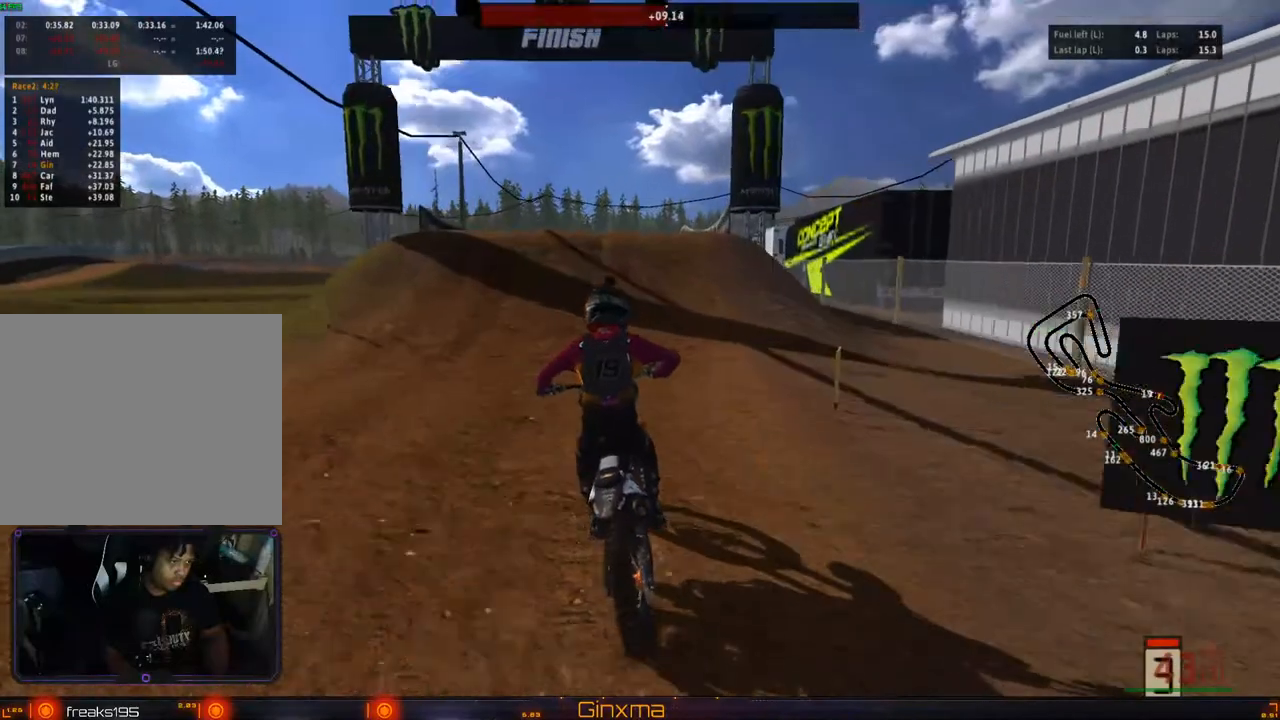
{"dt_ms": 1000, "buttons": [], "left_stick": "right", "right_stick": "center"}
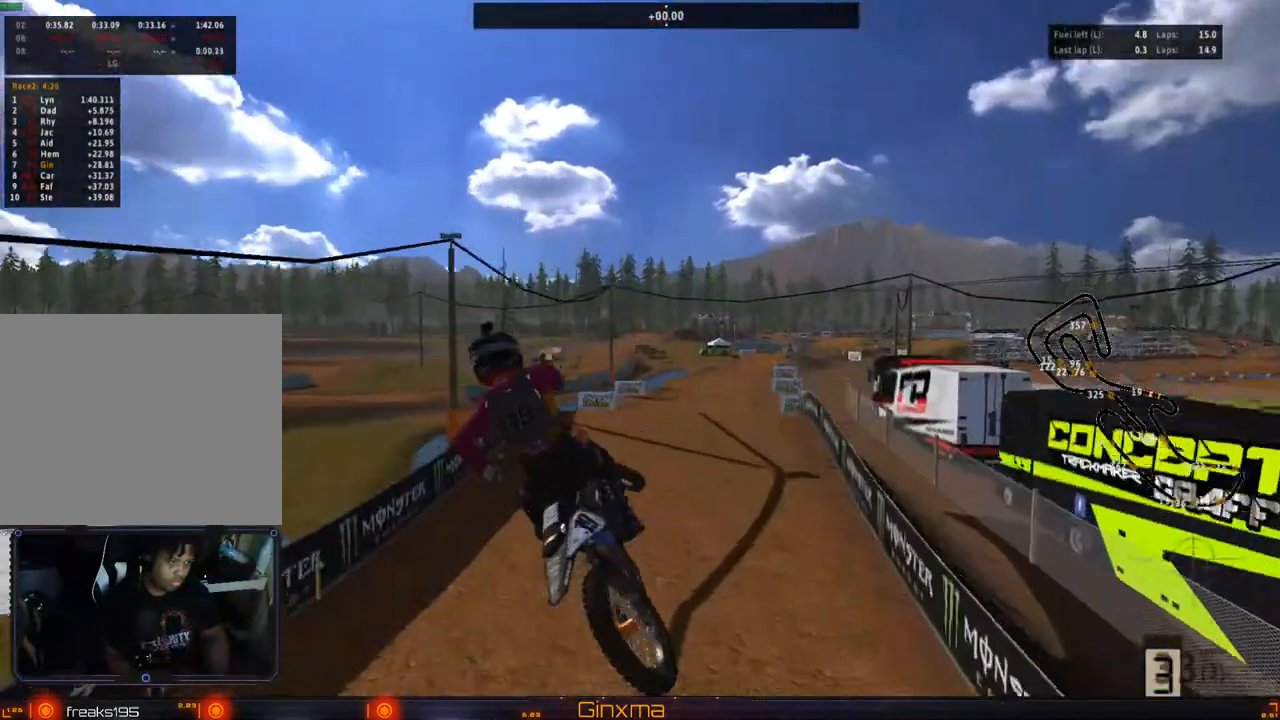
{"dt_ms": 500, "buttons": [], "left_stick": "up-right", "right_stick": "center", "events": [[50, "CROSS", "down"], [233, "CROSS", "up"], [233, "R2", "down"], [250, "left_stick", "up-right"], [450, "R2", "up"]]}
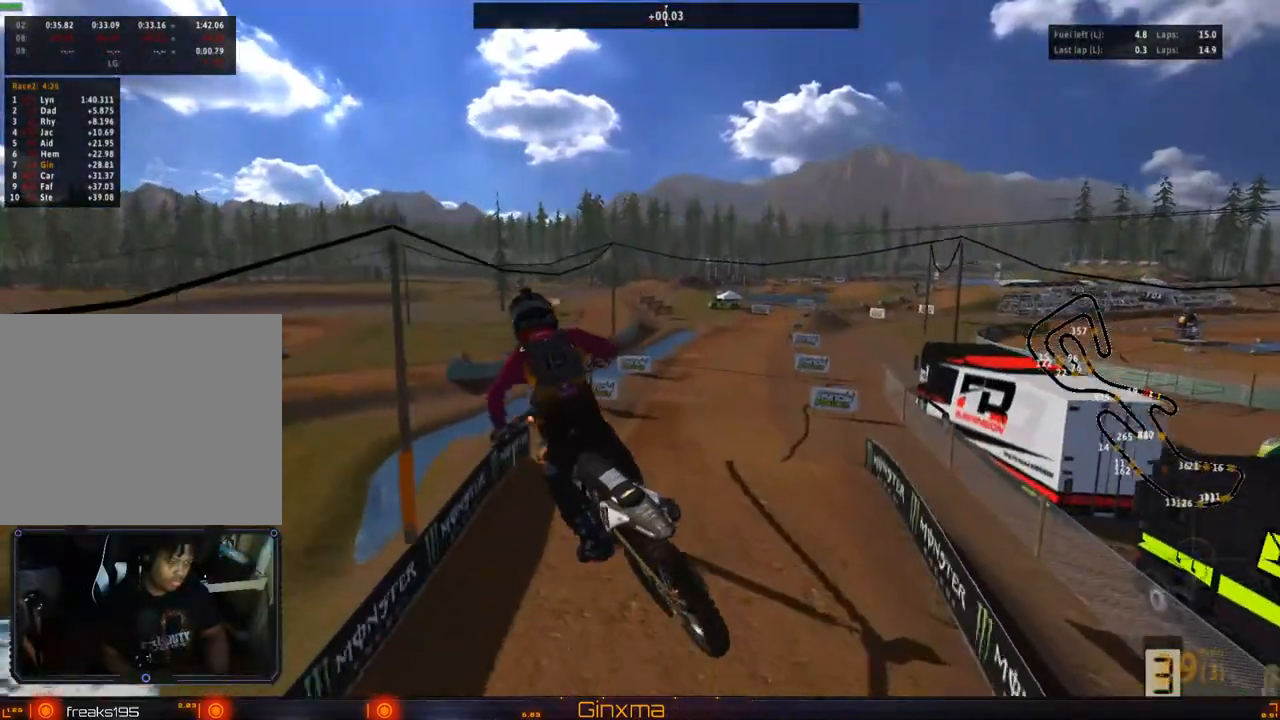
{"dt_ms": 500, "buttons": [], "left_stick": "up-right", "right_stick": "center", "events": [[200, "R2", "down"], [333, "R2", "up"]]}
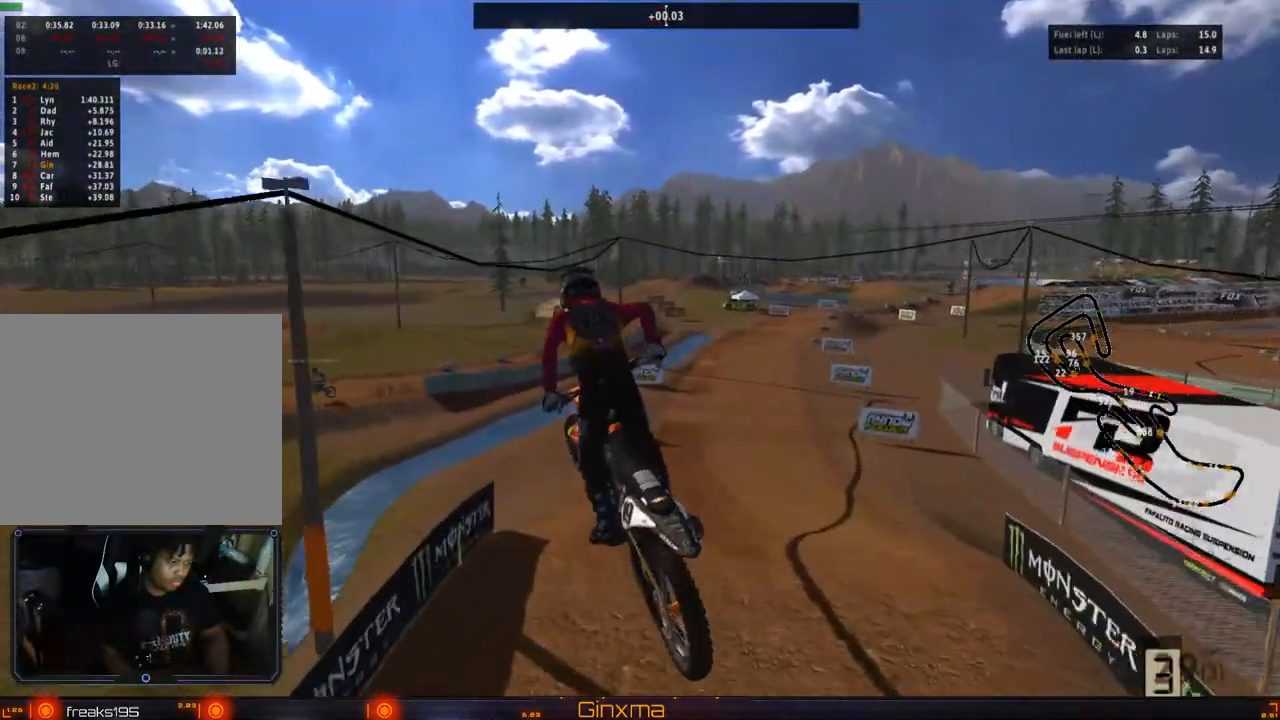
{"dt_ms": 500, "buttons": ["CROSS", "R2"], "left_stick": "up-right", "right_stick": "center", "events": [[317, "R2", "down"], [500, "CROSS", "down"]]}
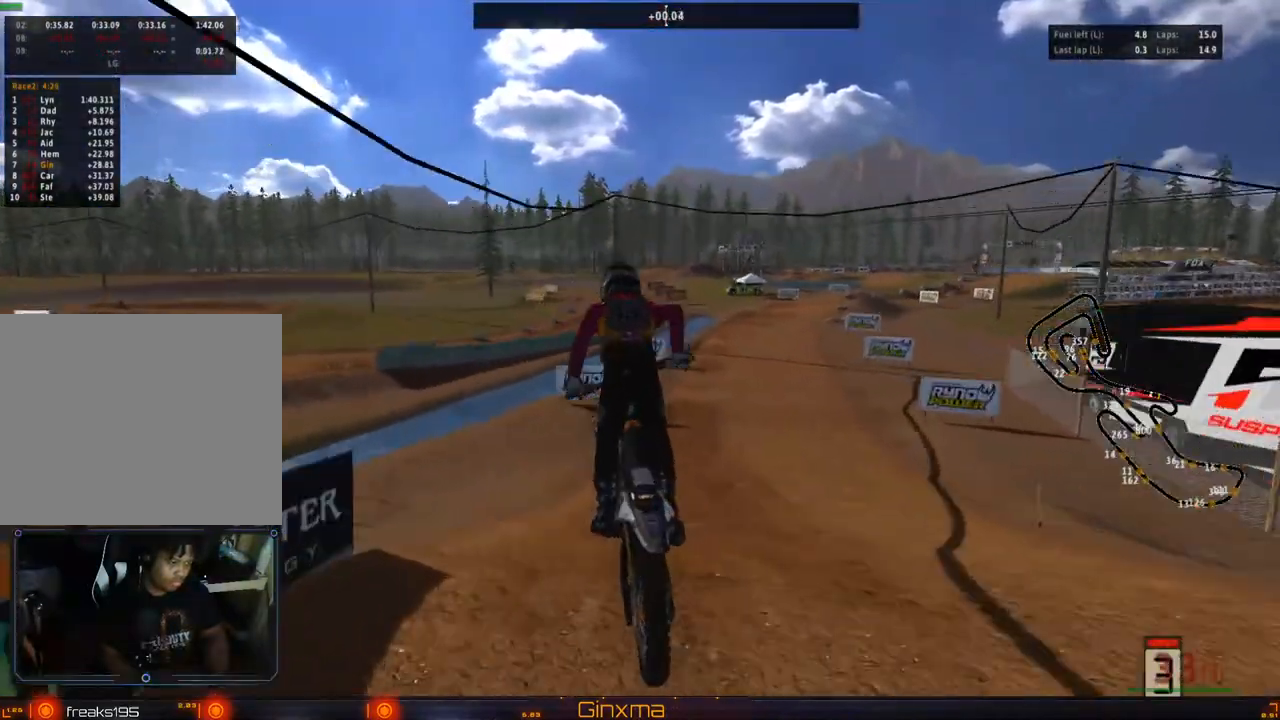
{"dt_ms": 500, "buttons": ["R2"], "left_stick": "center", "right_stick": "center"}
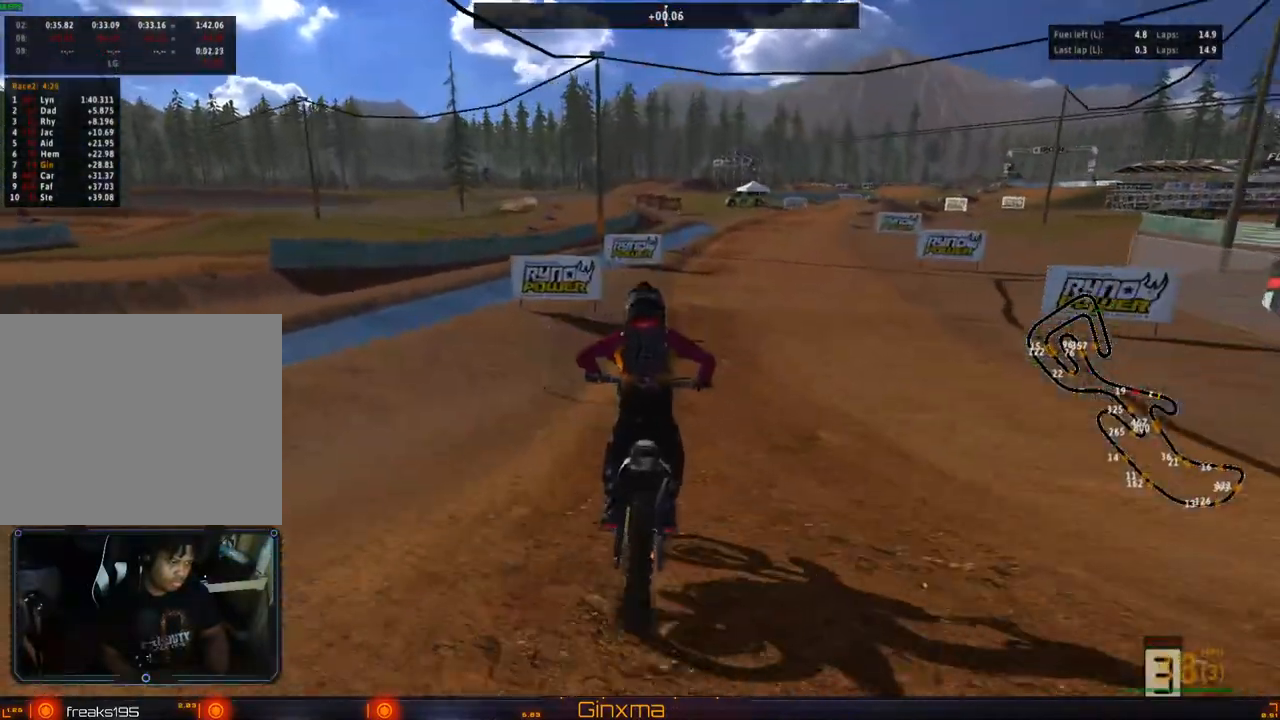
{"dt_ms": 500, "buttons": ["R2"], "left_stick": "center", "right_stick": "center"}